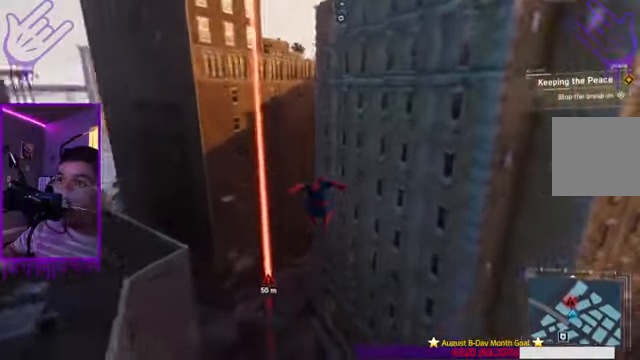
Gameplay with a controller (Xbox layout); each line is a JSON object with the inputs held at the frame after it. "events" lists button and stick changes between this image and that frame as [ms after this image, input, new state], when the widget could be followed in between. Not read: L3 R3.
{"buttons": [], "left_stick": "up", "right_stick": "down-right", "events": [[33, "right_stick", "center"], [434, "right_stick", "down-right"]]}
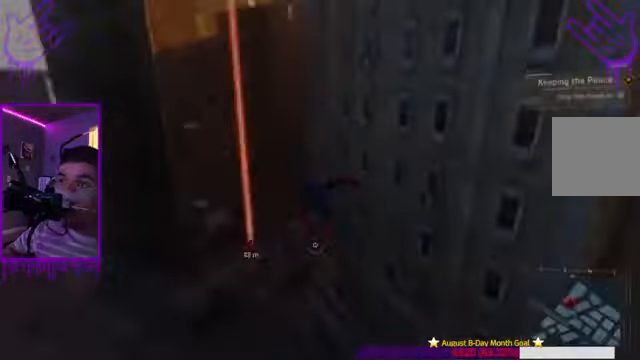
{"buttons": [], "left_stick": "up", "right_stick": "center", "events": [[201, "right_stick", "center"], [334, "A", "down"], [434, "A", "up"]]}
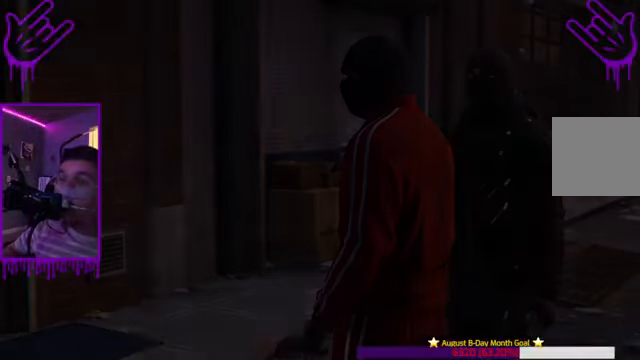
{"buttons": [], "left_stick": "up", "right_stick": "center", "events": []}
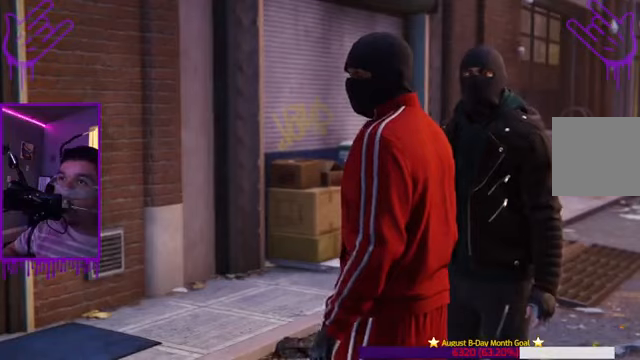
{"buttons": [], "left_stick": "up", "right_stick": "center", "events": []}
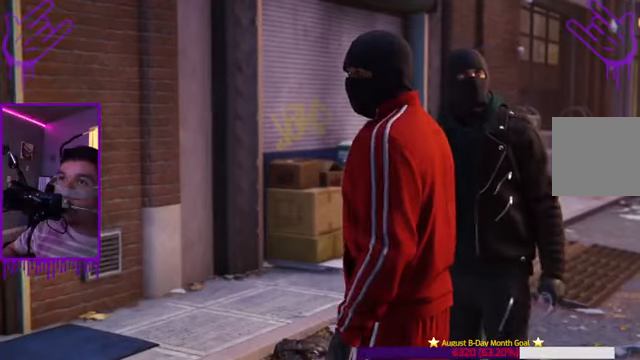
{"buttons": [], "left_stick": "up", "right_stick": "center", "events": []}
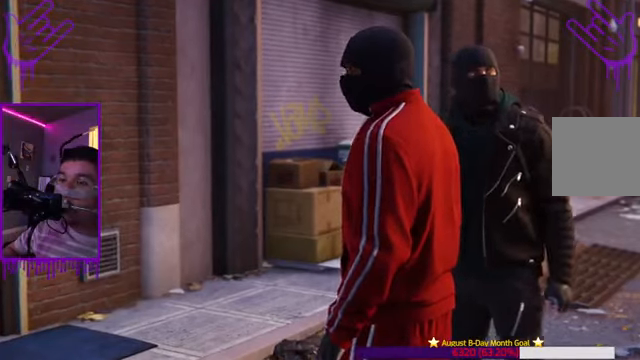
{"buttons": [], "left_stick": "up", "right_stick": "center", "events": []}
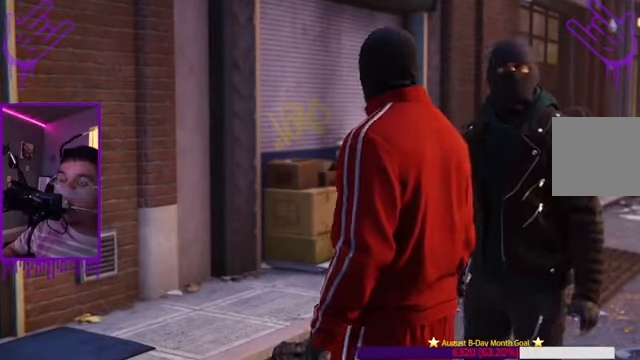
{"buttons": [], "left_stick": "up", "right_stick": "center", "events": []}
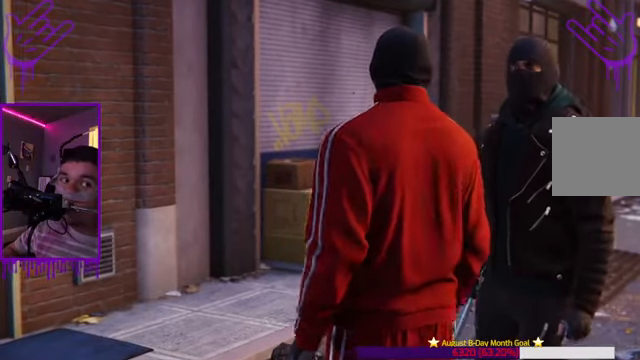
{"buttons": [], "left_stick": "up", "right_stick": "center", "events": []}
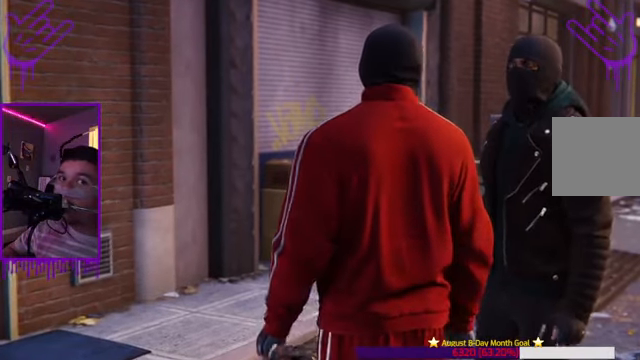
{"buttons": [], "left_stick": "up", "right_stick": "center", "events": []}
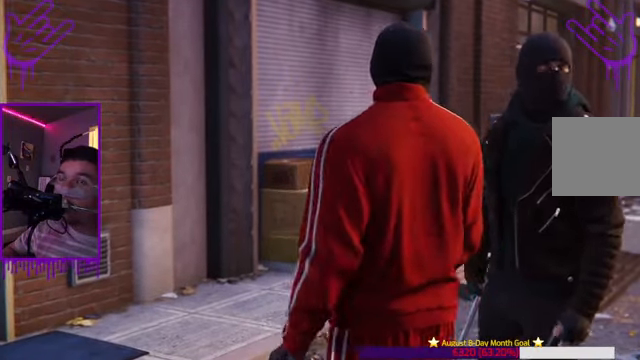
{"buttons": [], "left_stick": "up", "right_stick": "center", "events": []}
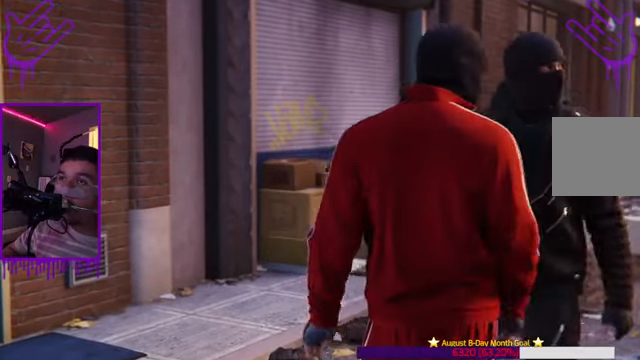
{"buttons": [], "left_stick": "up", "right_stick": "center", "events": []}
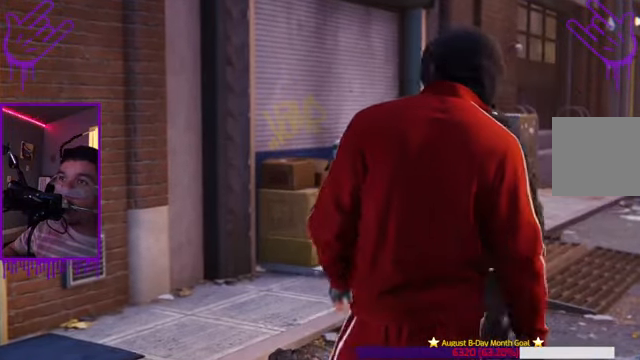
{"buttons": [], "left_stick": "up", "right_stick": "center", "events": []}
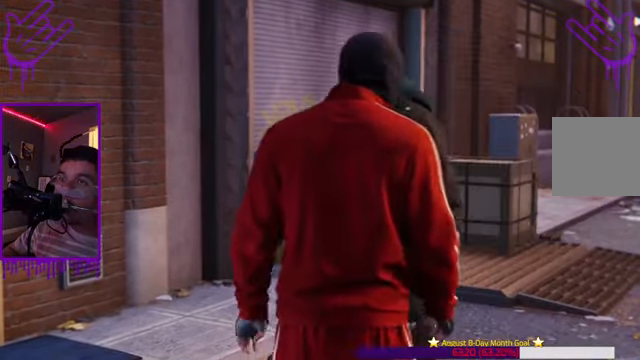
{"buttons": [], "left_stick": "up", "right_stick": "center", "events": []}
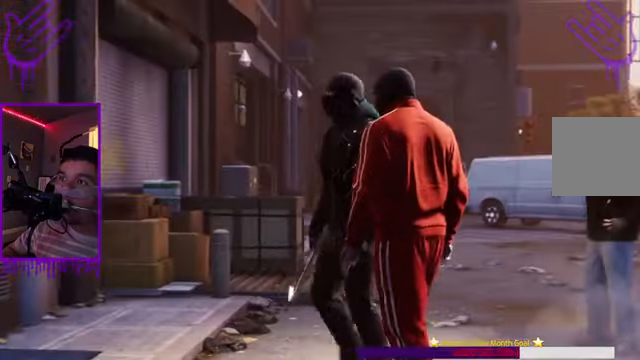
{"buttons": [], "left_stick": "up", "right_stick": "center", "events": []}
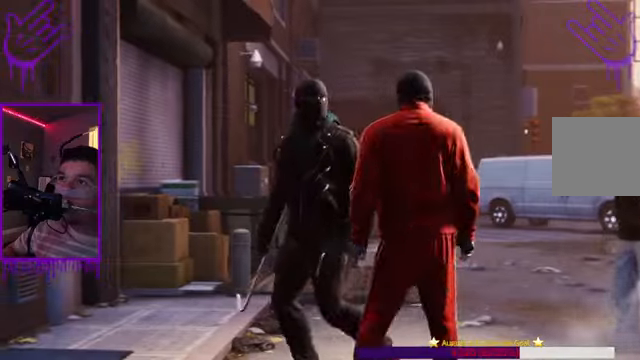
{"buttons": [], "left_stick": "up", "right_stick": "center", "events": []}
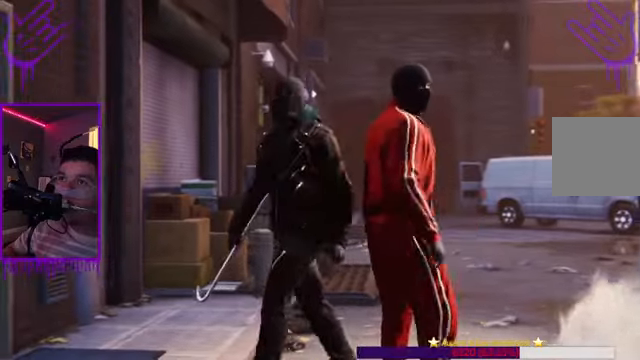
{"buttons": [], "left_stick": "up", "right_stick": "center", "events": []}
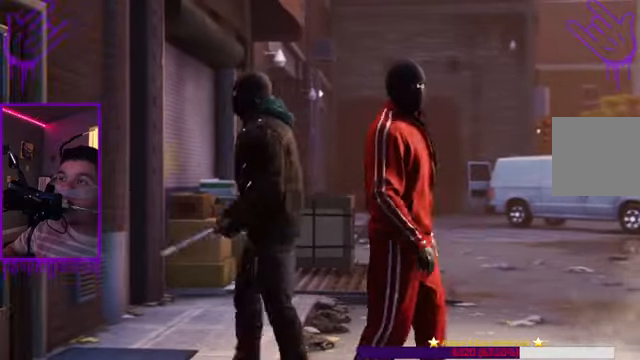
{"buttons": [], "left_stick": "up", "right_stick": "center", "events": []}
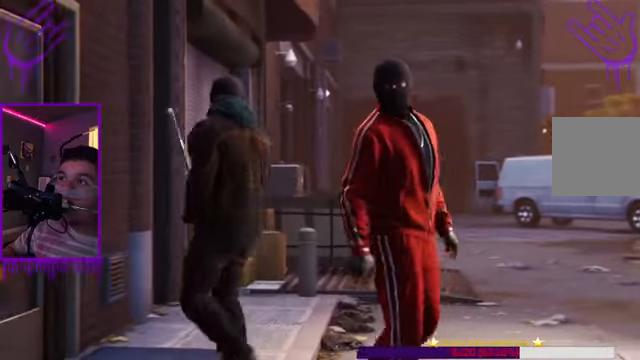
{"buttons": [], "left_stick": "up", "right_stick": "center", "events": []}
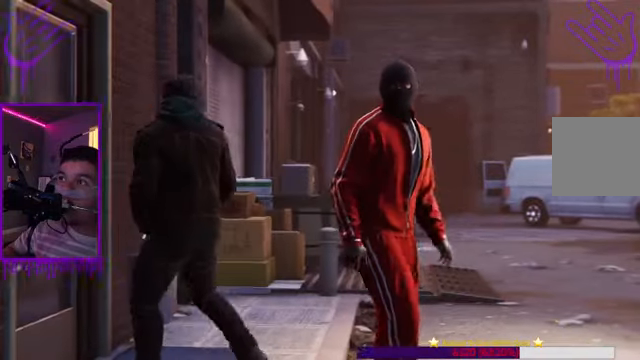
{"buttons": [], "left_stick": "up", "right_stick": "center", "events": []}
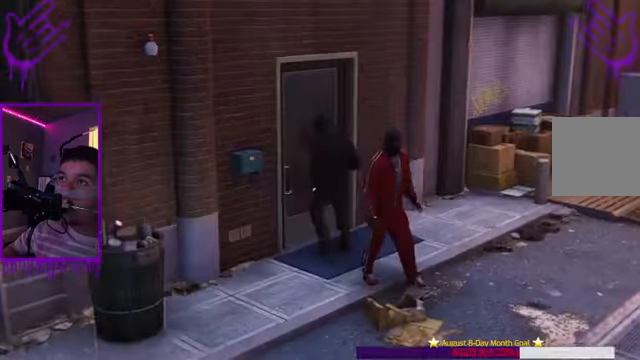
{"buttons": [], "left_stick": "up", "right_stick": "center", "events": []}
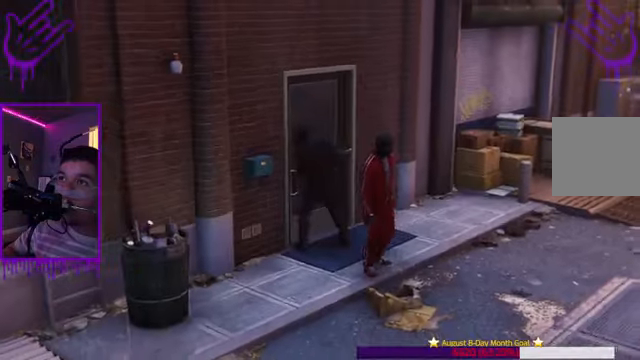
{"buttons": [], "left_stick": "up", "right_stick": "center", "events": []}
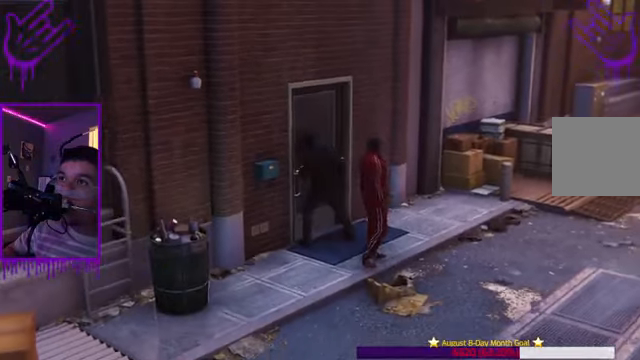
{"buttons": [], "left_stick": "up", "right_stick": "center", "events": []}
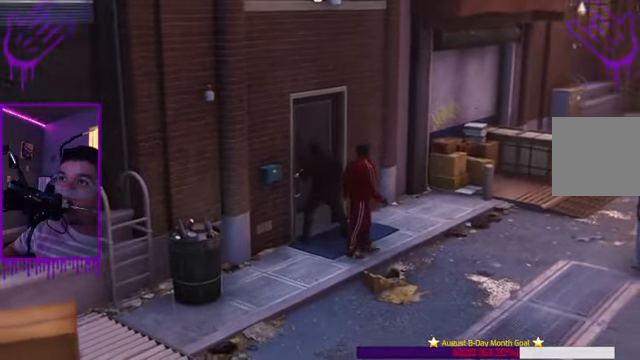
{"buttons": [], "left_stick": "up", "right_stick": "center", "events": []}
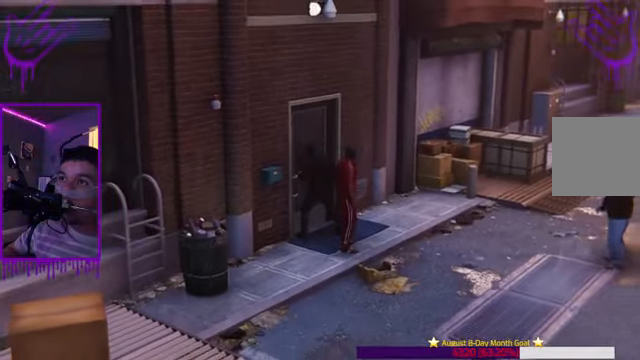
{"buttons": [], "left_stick": "up", "right_stick": "center", "events": []}
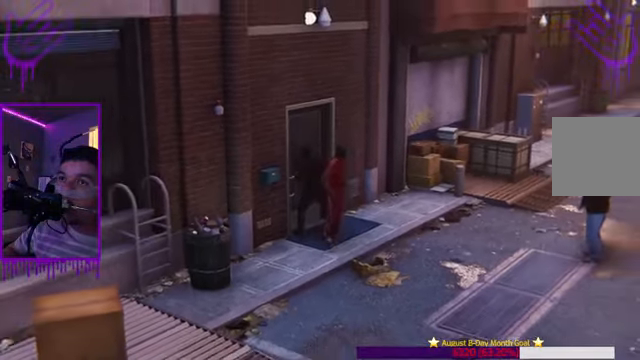
{"buttons": [], "left_stick": "up", "right_stick": "center", "events": []}
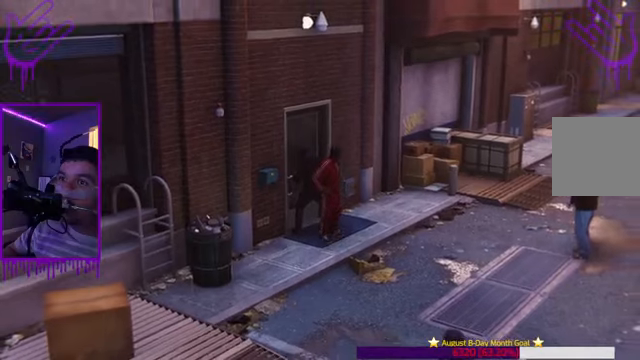
{"buttons": [], "left_stick": "up", "right_stick": "center", "events": []}
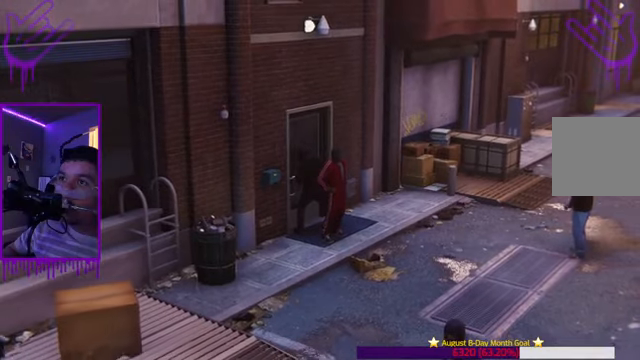
{"buttons": [], "left_stick": "up", "right_stick": "center", "events": []}
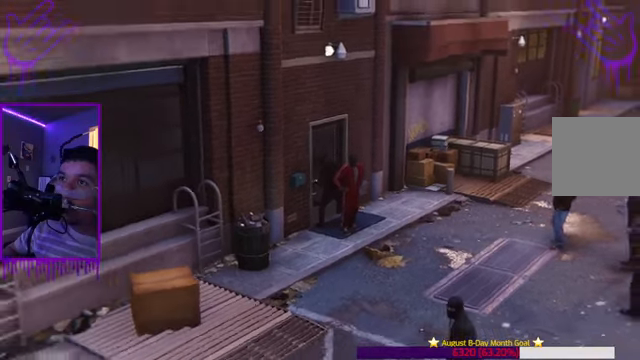
{"buttons": [], "left_stick": "up", "right_stick": "center", "events": []}
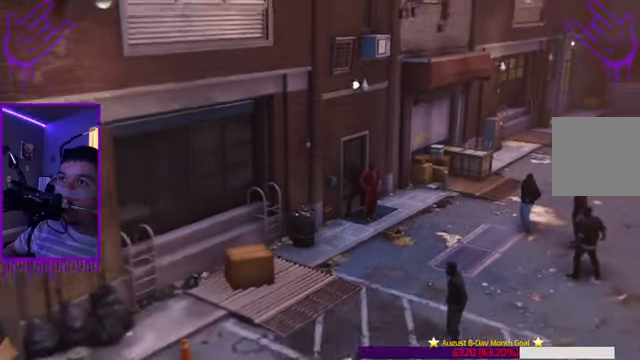
{"buttons": [], "left_stick": "up", "right_stick": "center", "events": []}
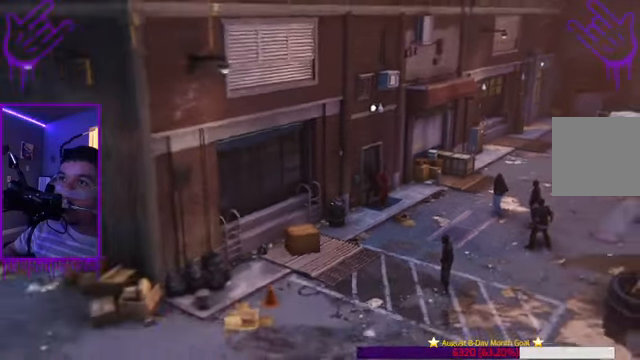
{"buttons": [], "left_stick": "up", "right_stick": "center", "events": []}